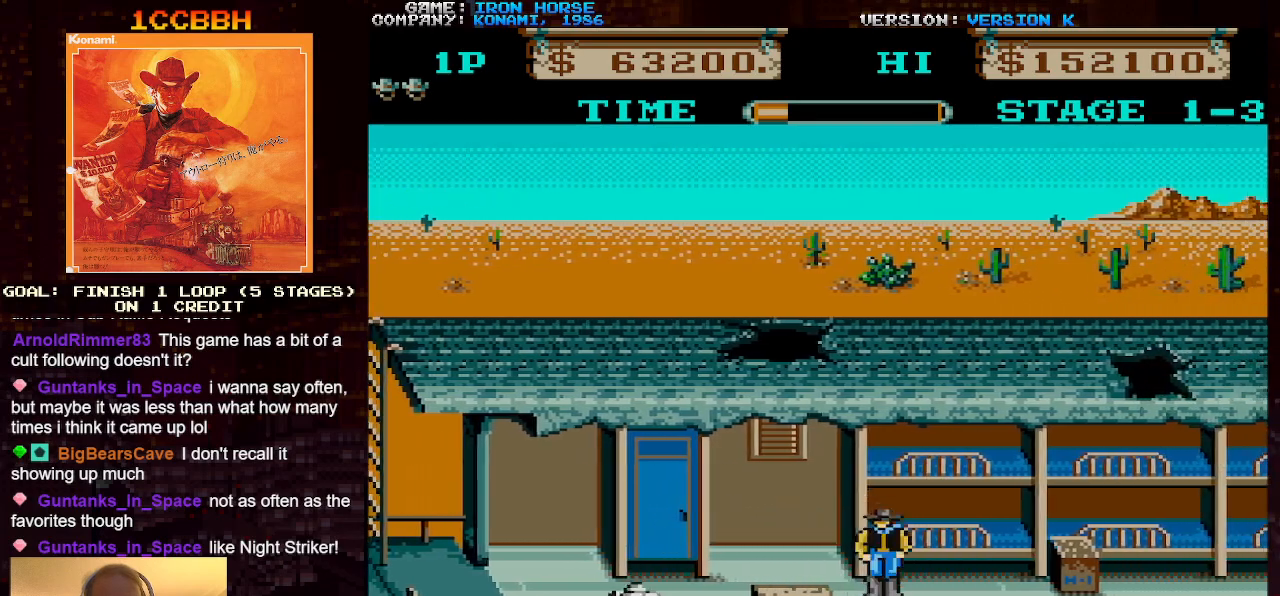
Gameplay with a controller (arcade stick); each line is a JSON object with the inputs held at the frame after it. "events" lists button and stick changes between this image and that frame as [ms after this image, input, new state], when the widget could be followed in between. Not read: L3 R3.
{"buttons": [], "left_stick": "right", "events": [[133, "left_stick", "right"]]}
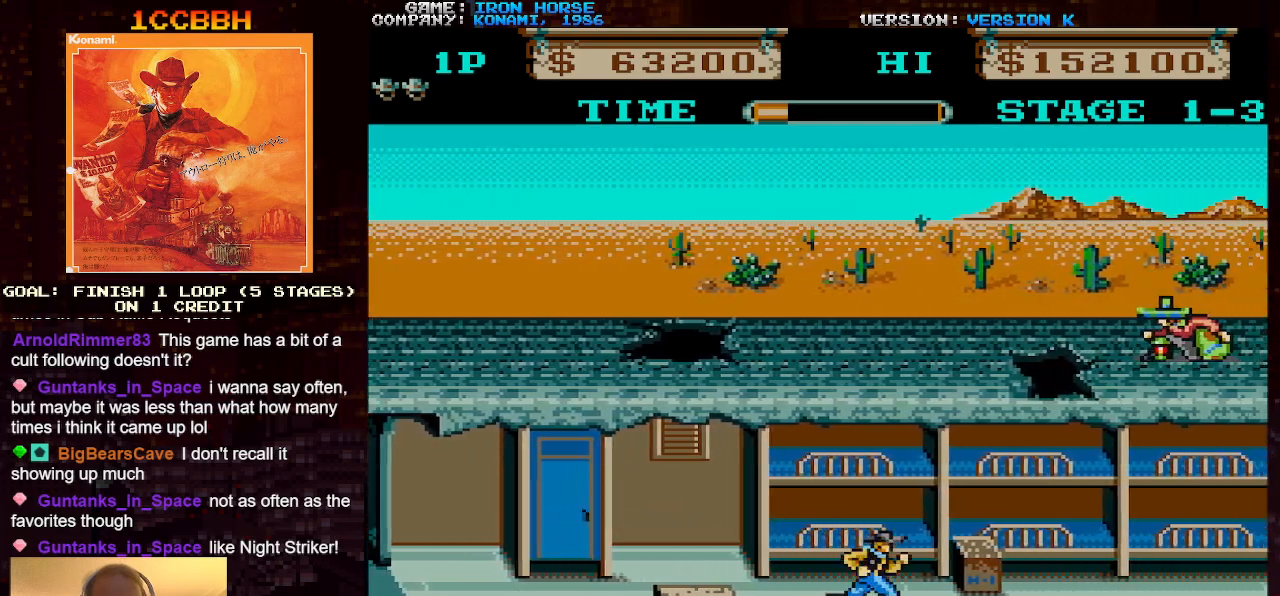
{"buttons": [], "left_stick": "right", "events": []}
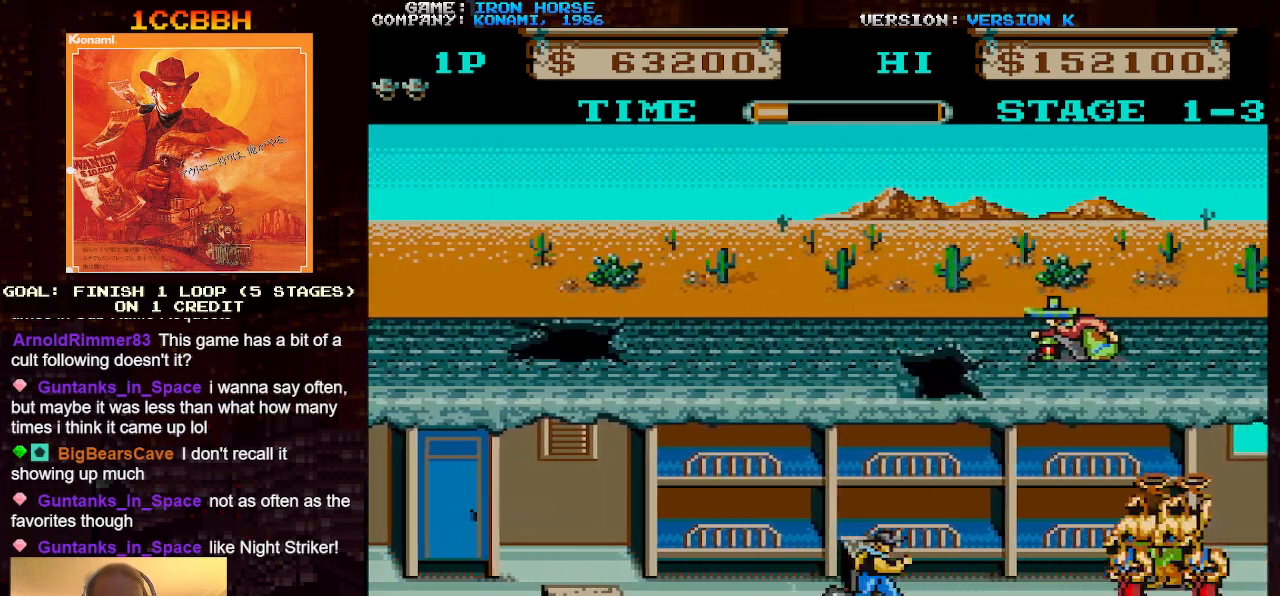
{"buttons": [], "left_stick": "center", "events": [[183, "SQUARE", "down"], [317, "SQUARE", "up"], [333, "left_stick", "center"]]}
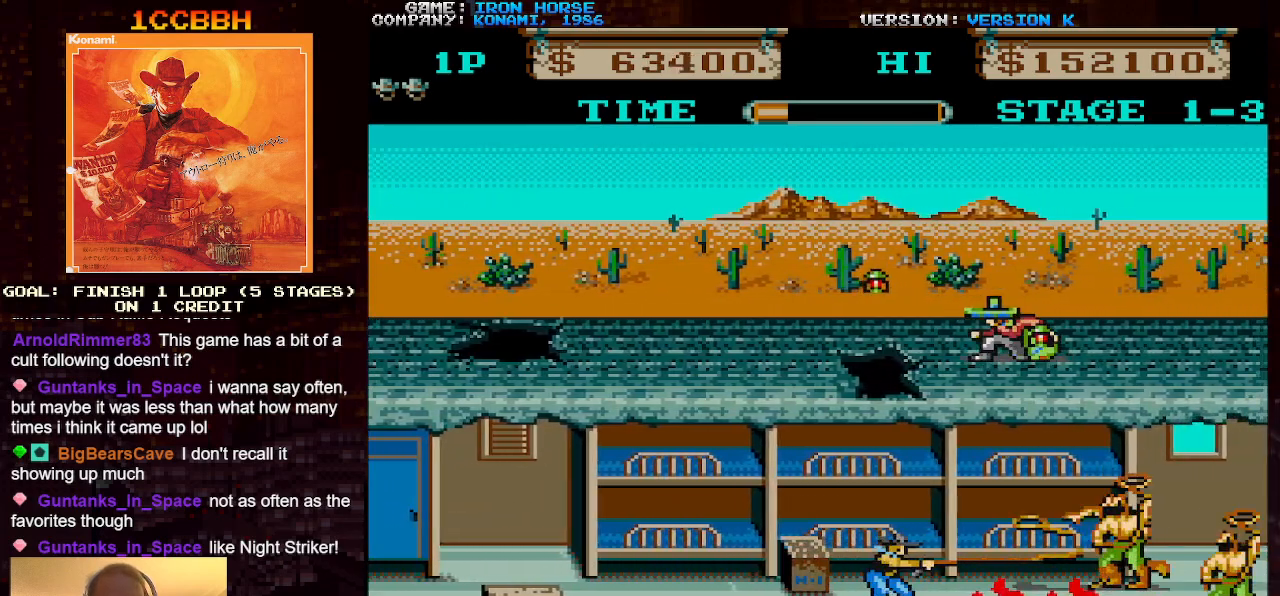
{"buttons": ["SQUARE"], "left_stick": "right", "events": [[17, "left_stick", "right"], [483, "SQUARE", "down"]]}
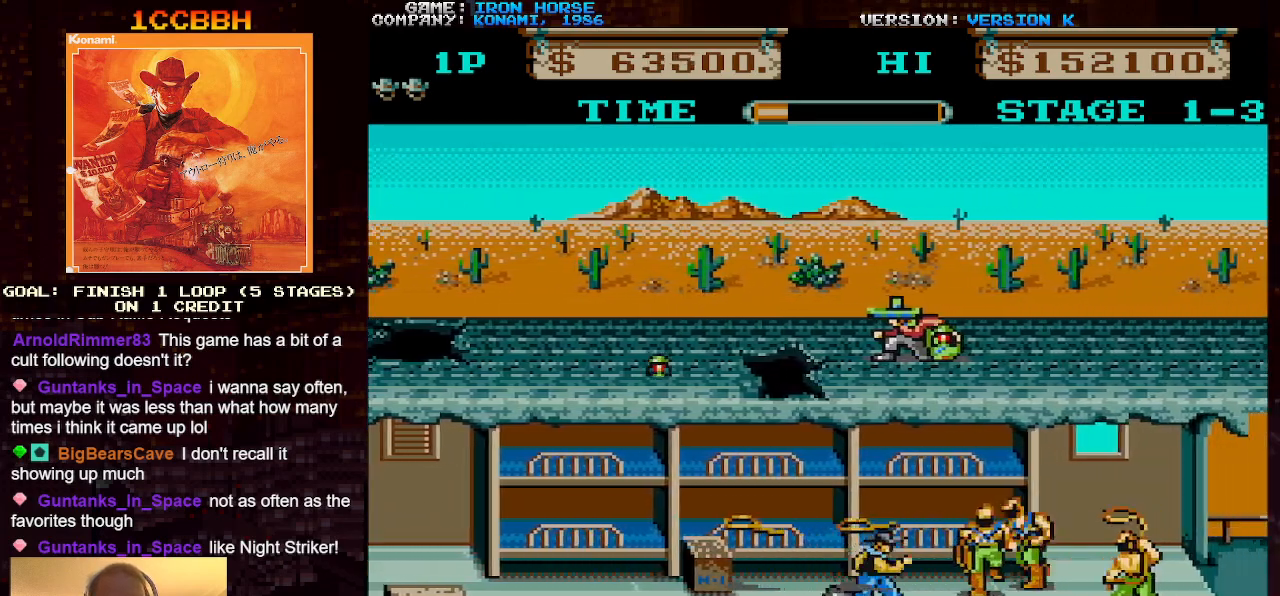
{"buttons": ["CROSS"], "left_stick": "center", "events": [[50, "CROSS", "down"], [50, "left_stick", "center"], [100, "SQUARE", "up"], [183, "SQUARE", "down"], [267, "SQUARE", "up"], [367, "SQUARE", "down"], [433, "SQUARE", "up"]]}
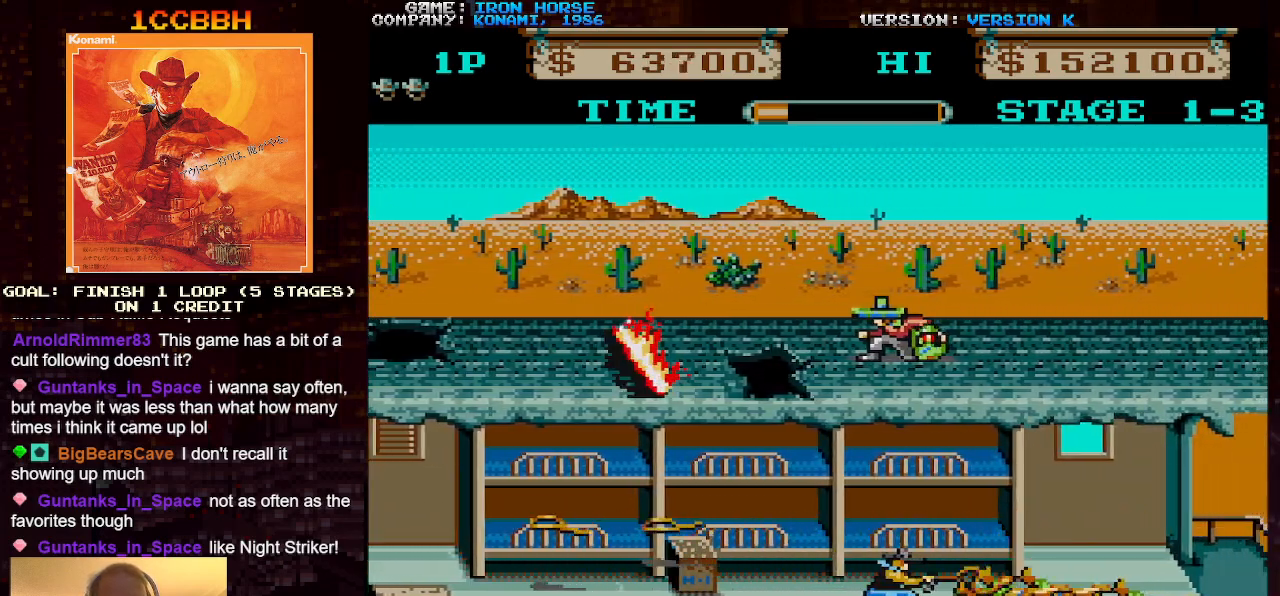
{"buttons": [], "left_stick": "right", "events": [[33, "SQUARE", "down"], [117, "SQUARE", "up"], [233, "CROSS", "up"], [300, "left_stick", "right"]]}
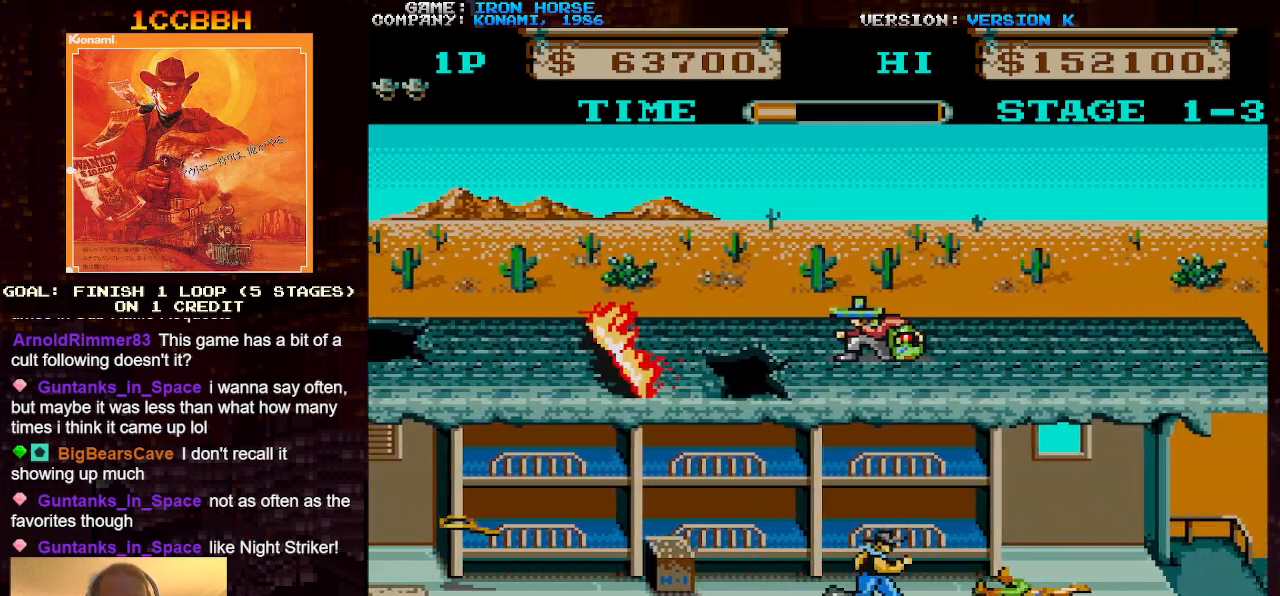
{"buttons": [], "left_stick": "right", "events": []}
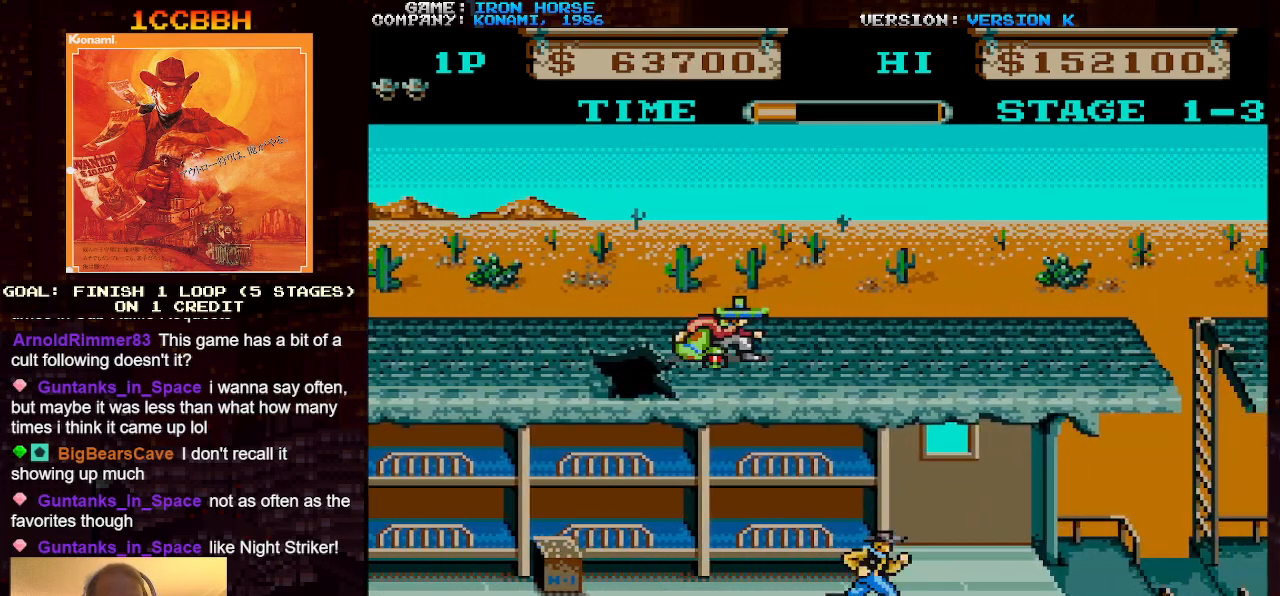
{"buttons": [], "left_stick": "right", "events": []}
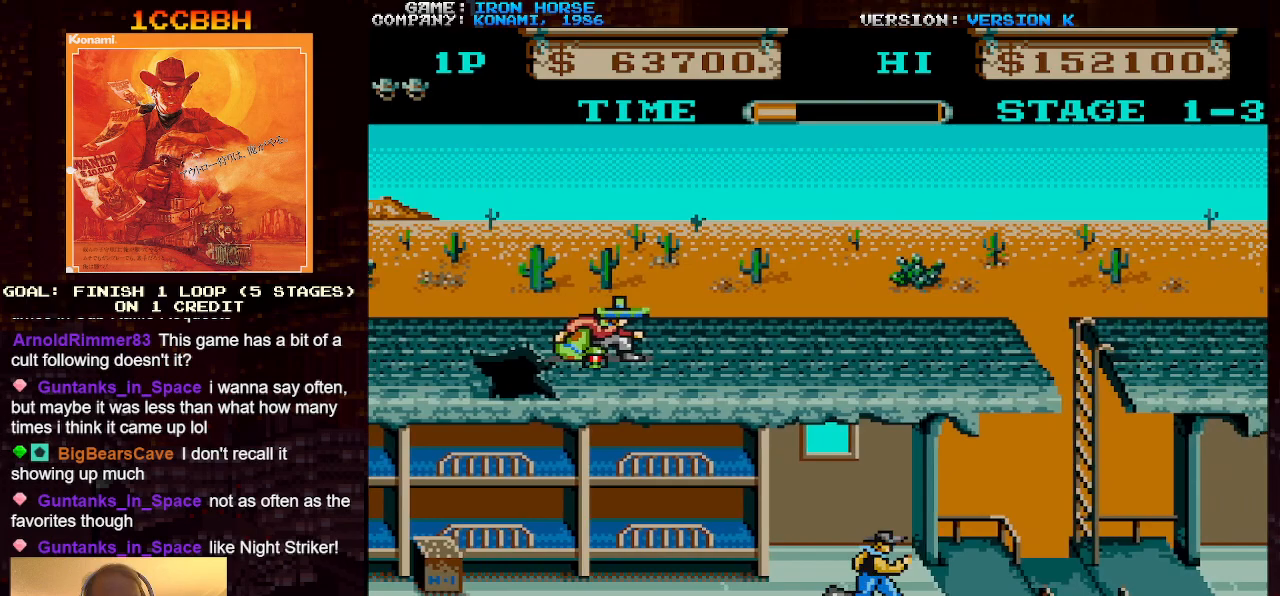
{"buttons": [], "left_stick": "right", "events": []}
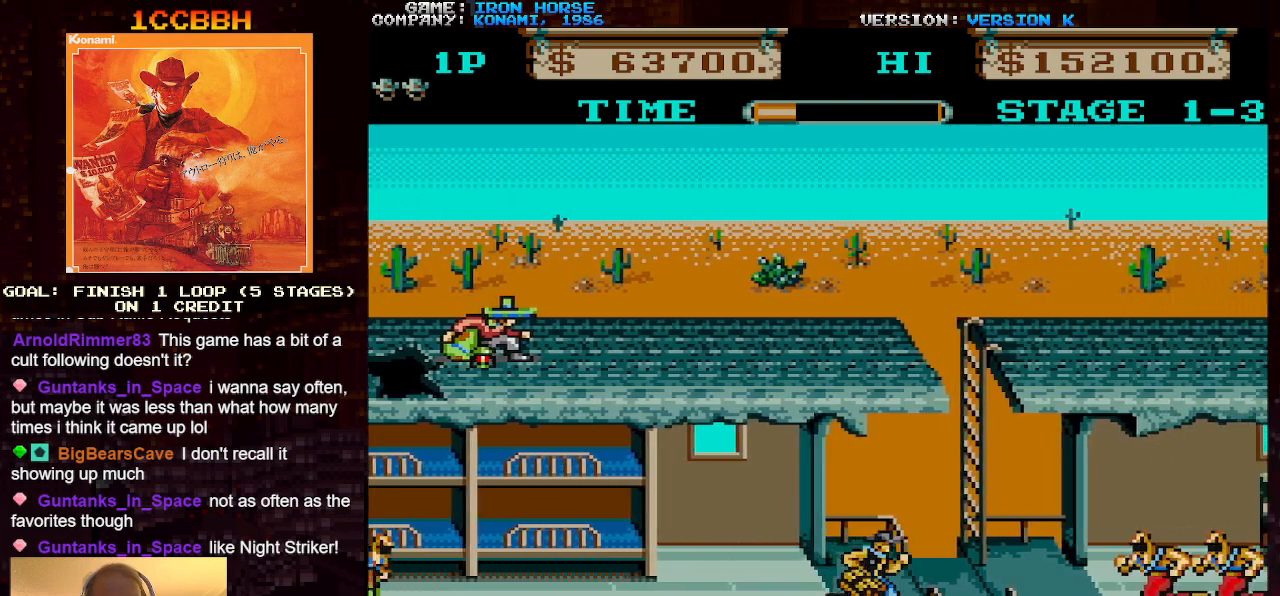
{"buttons": [], "left_stick": "right", "events": [[117, "left_stick", "up"], [300, "left_stick", "right"]]}
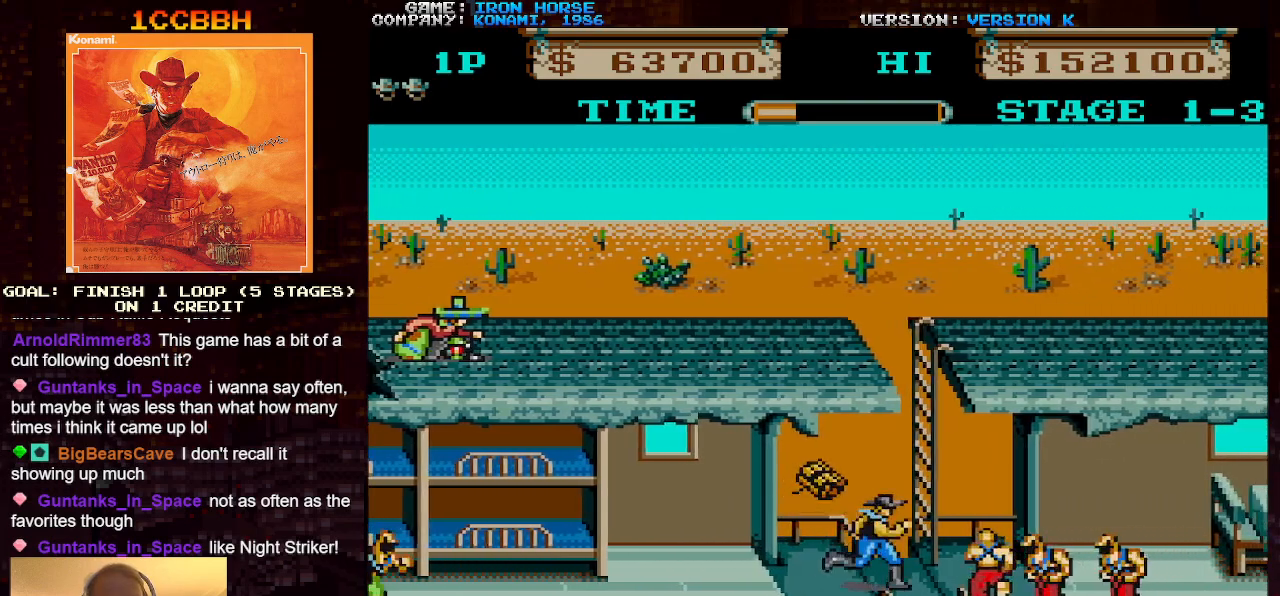
{"buttons": ["CROSS", "SQUARE"], "left_stick": "center", "events": [[100, "CROSS", "down"], [133, "SQUARE", "down"], [233, "left_stick", "center"], [267, "SQUARE", "up"], [317, "SQUARE", "down"], [417, "SQUARE", "up"], [450, "SQUARE", "down"]]}
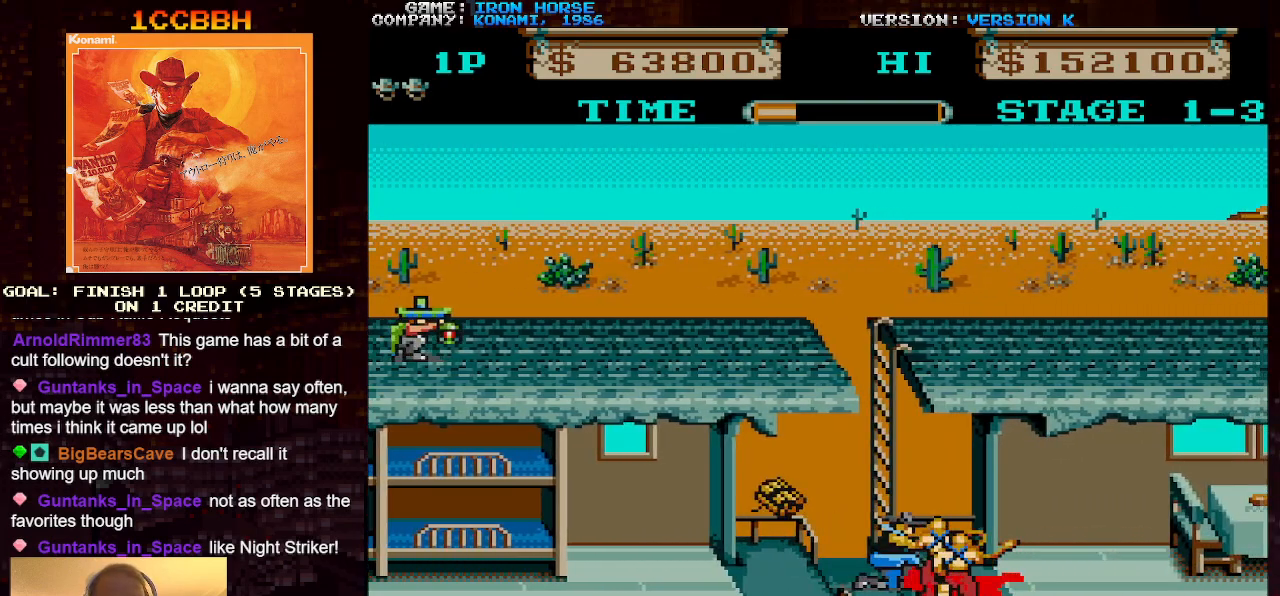
{"buttons": ["CROSS", "SQUARE"], "left_stick": "center", "events": [[67, "SQUARE", "up"], [133, "SQUARE", "down"], [217, "SQUARE", "up"], [300, "SQUARE", "down"], [367, "SQUARE", "up"], [433, "SQUARE", "down"]]}
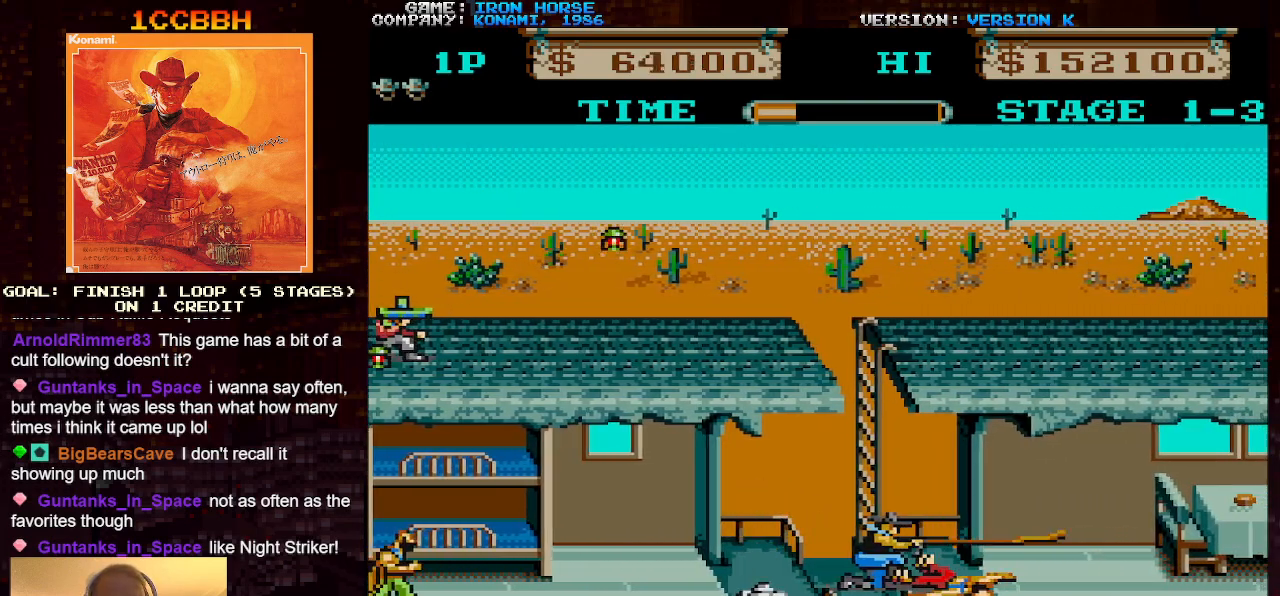
{"buttons": [], "left_stick": "right", "events": [[33, "SQUARE", "up"], [83, "SQUARE", "down"], [167, "SQUARE", "up"], [300, "CROSS", "up"], [300, "left_stick", "right"]]}
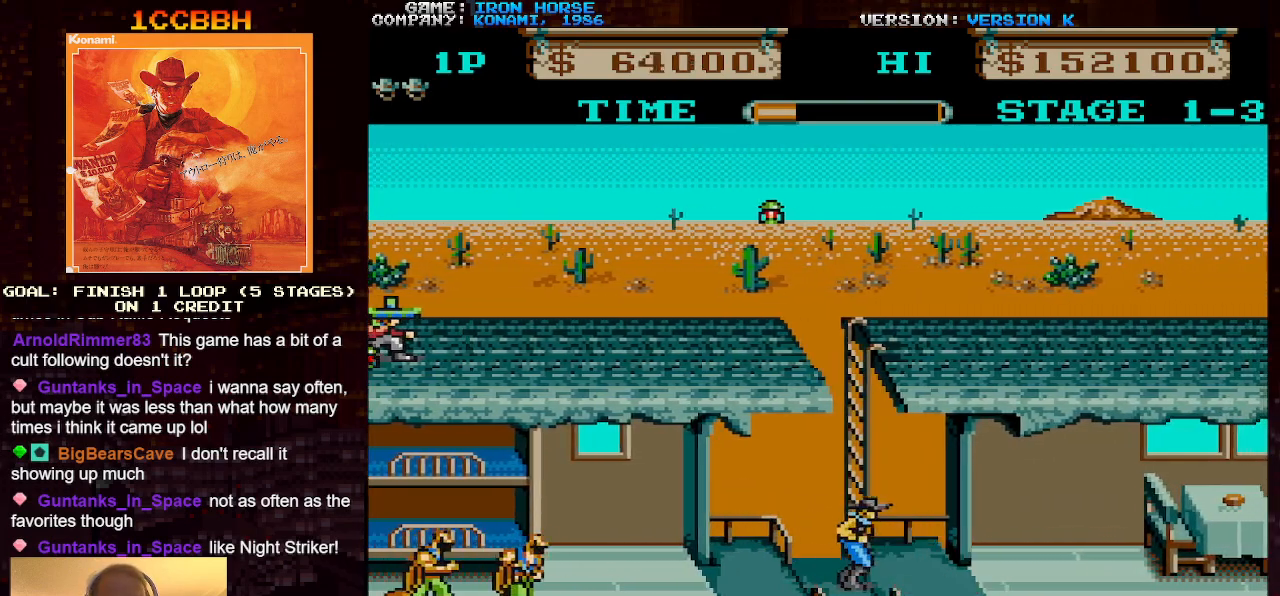
{"buttons": [], "left_stick": "right", "events": []}
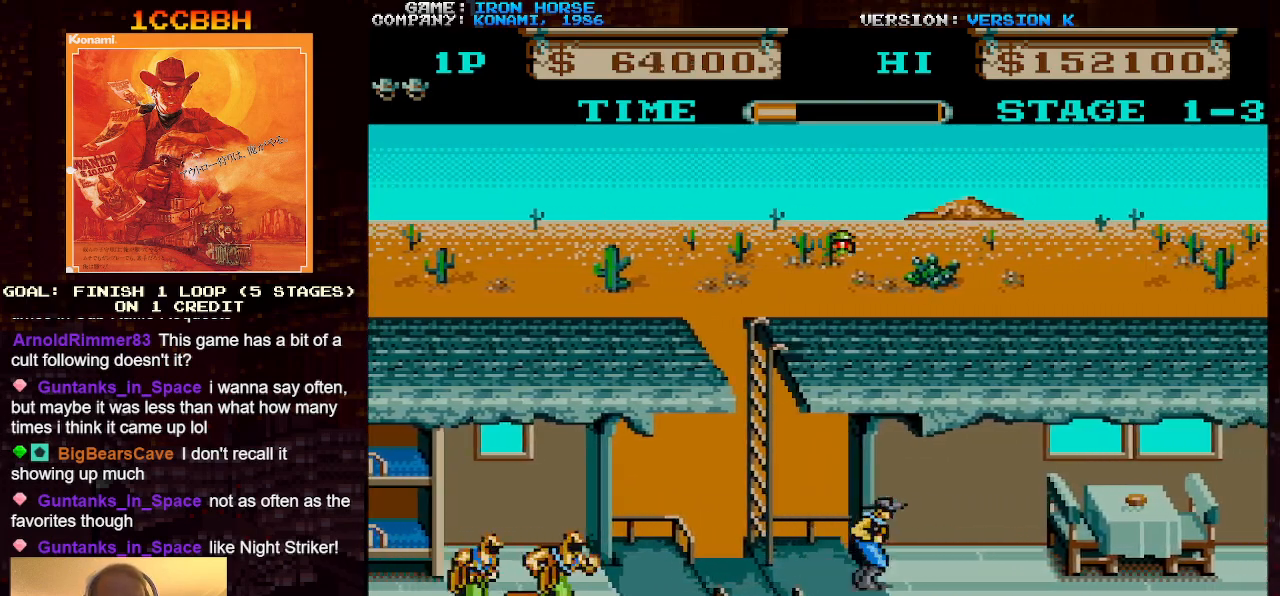
{"buttons": [], "left_stick": "right", "events": []}
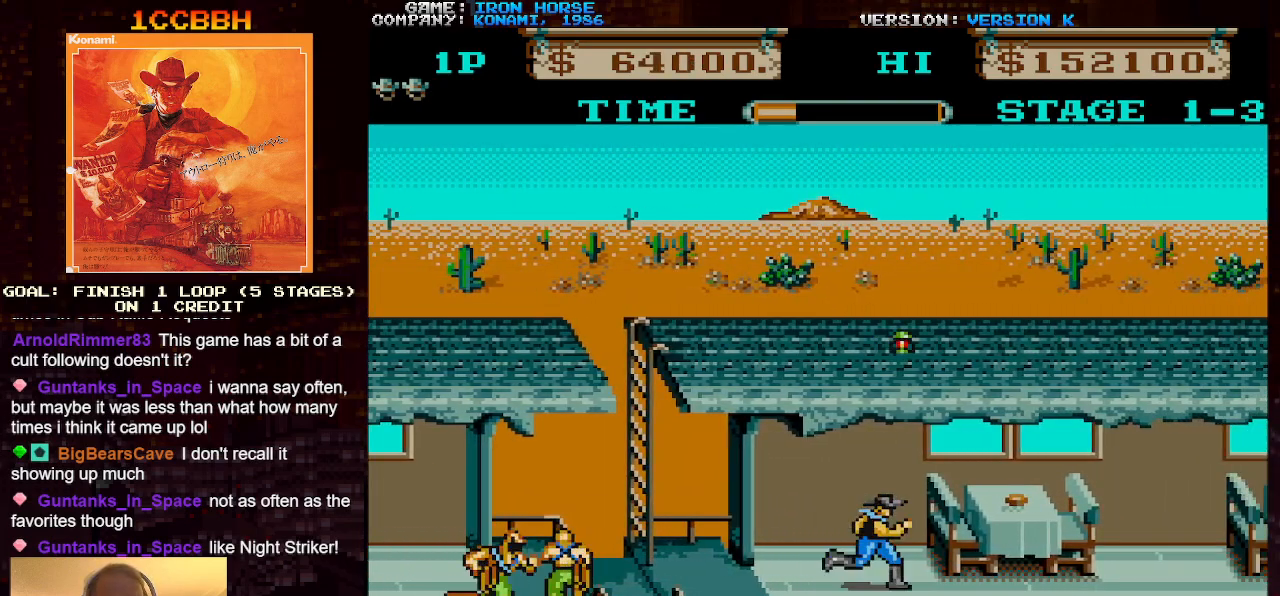
{"buttons": [], "left_stick": "right", "events": []}
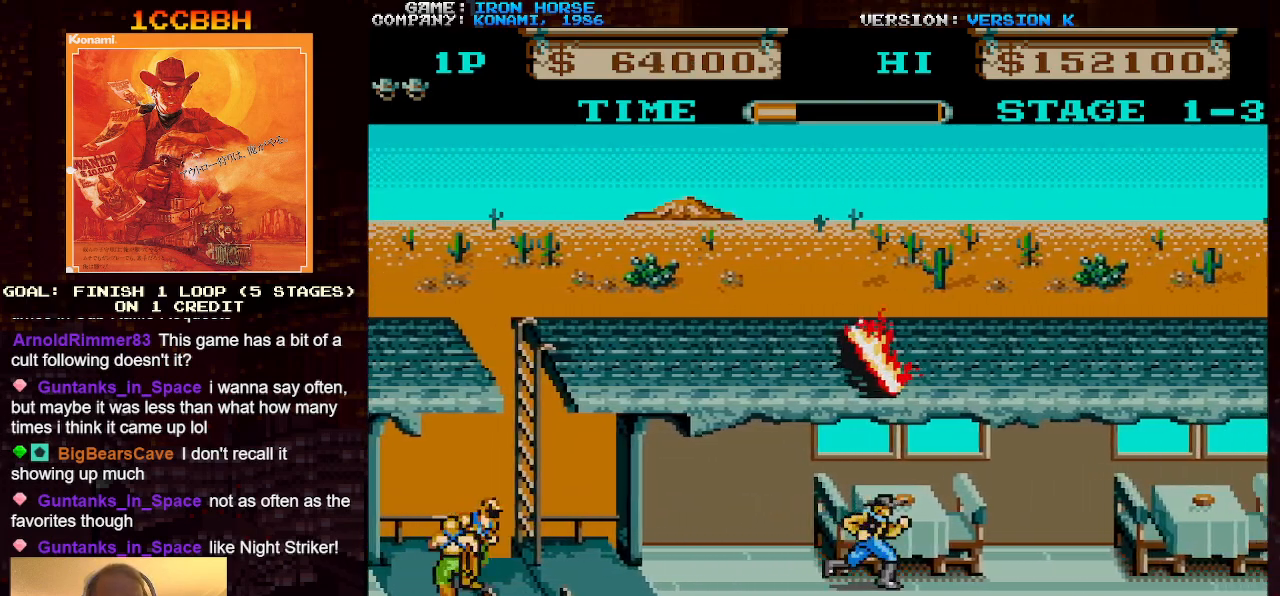
{"buttons": [], "left_stick": "right", "events": []}
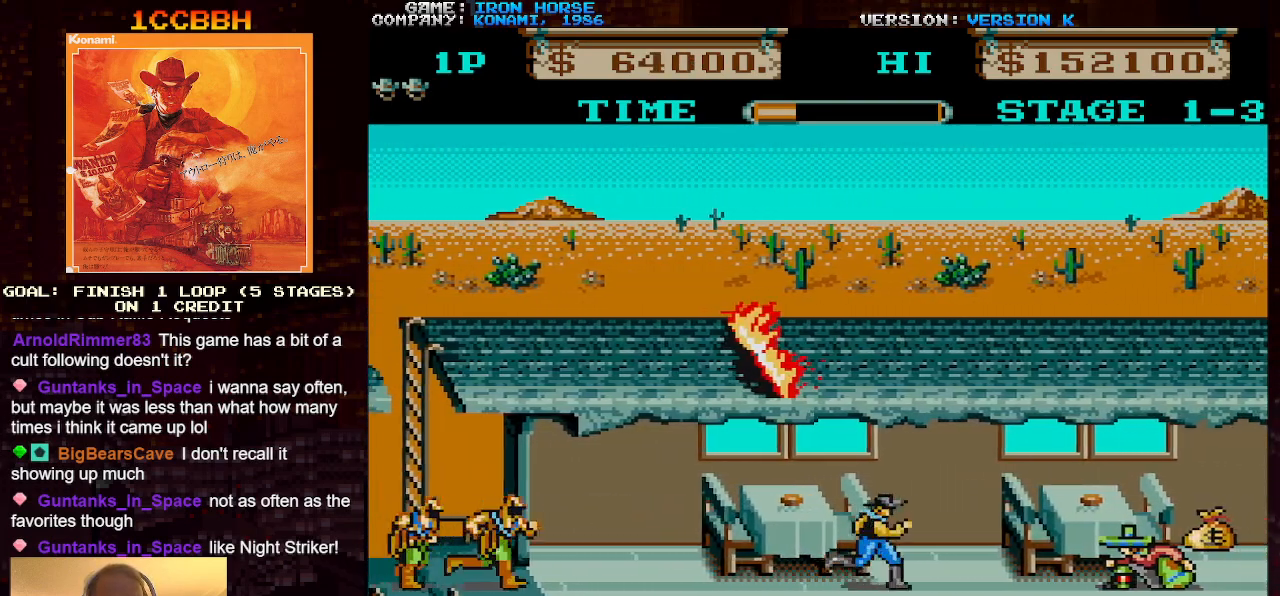
{"buttons": [], "left_stick": "right", "events": [[200, "left_stick", "down"], [383, "left_stick", "right"]]}
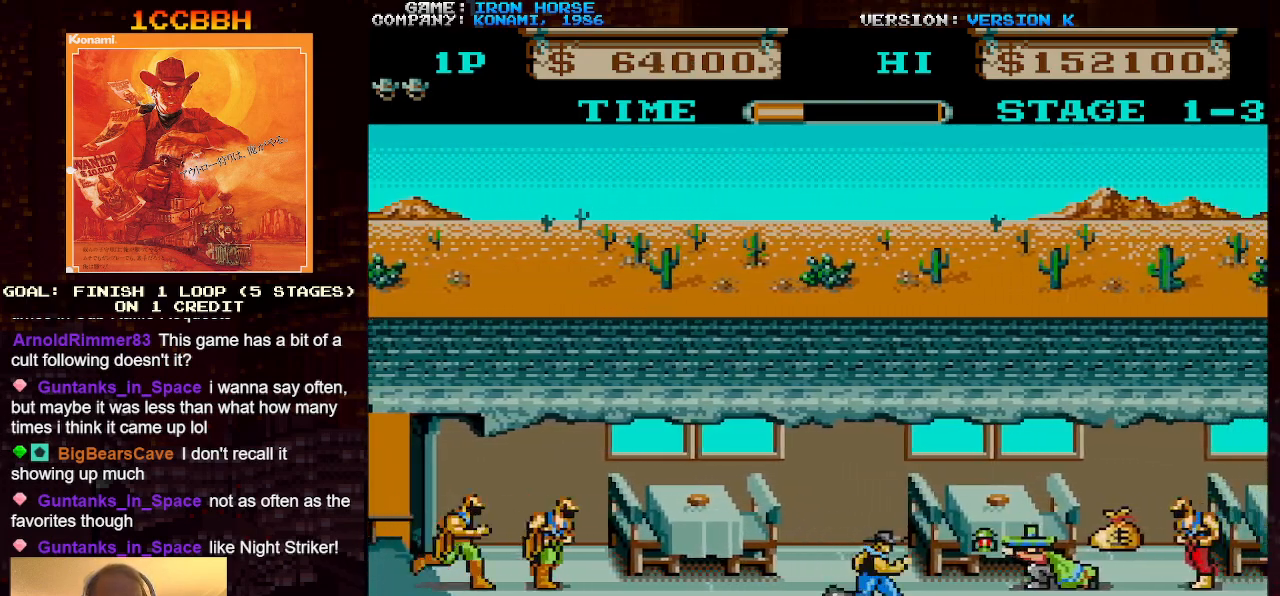
{"buttons": ["CROSS", "SQUARE"], "left_stick": "right", "events": [[483, "CROSS", "down"], [483, "SQUARE", "down"]]}
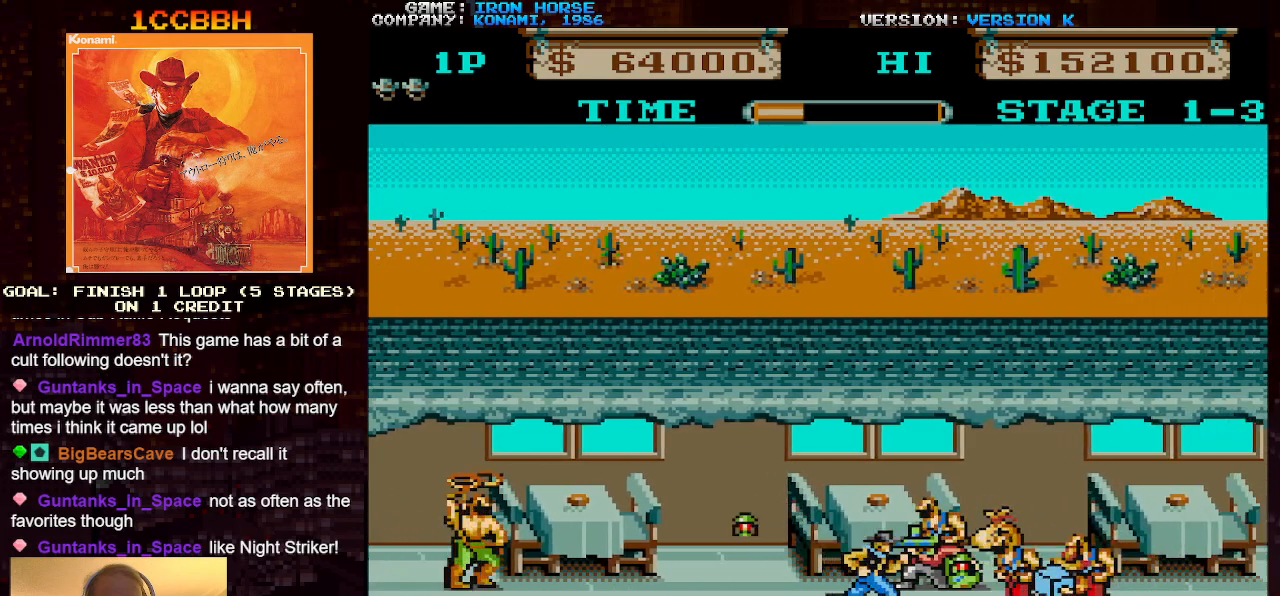
{"buttons": ["CROSS", "SQUARE"], "left_stick": "up", "events": [[100, "SQUARE", "up"], [200, "SQUARE", "down"], [217, "left_stick", "up"], [250, "SQUARE", "up"], [333, "SQUARE", "down"], [400, "SQUARE", "up"], [483, "SQUARE", "down"]]}
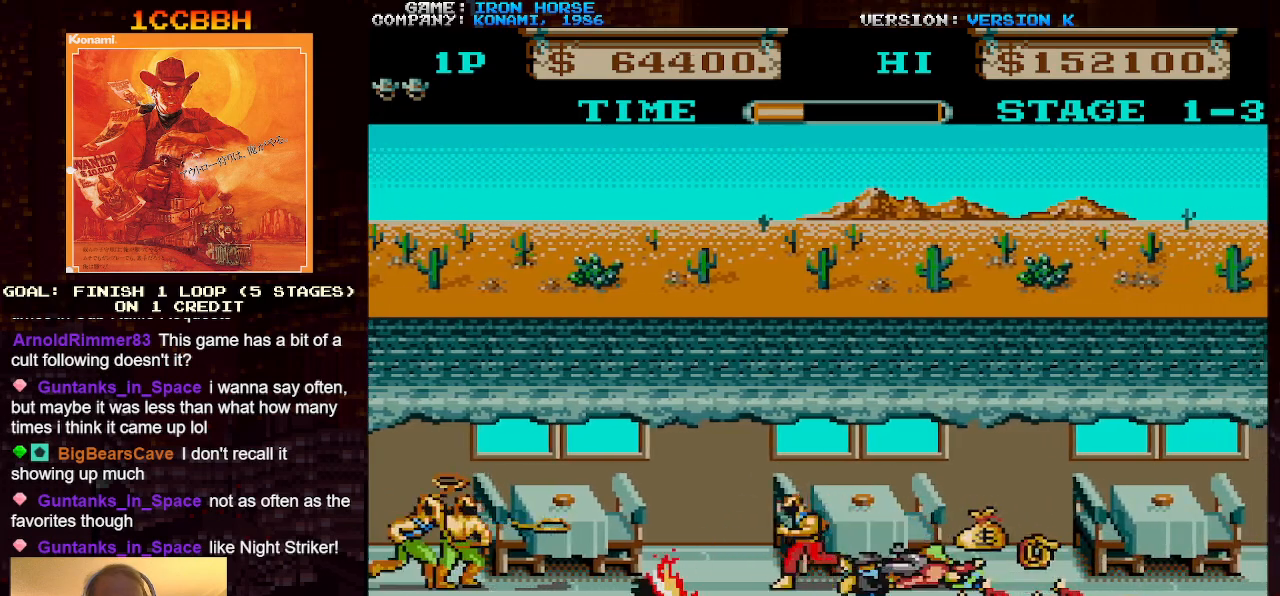
{"buttons": [], "left_stick": "right", "events": [[33, "left_stick", "right"], [67, "SQUARE", "up"], [200, "CROSS", "up"]]}
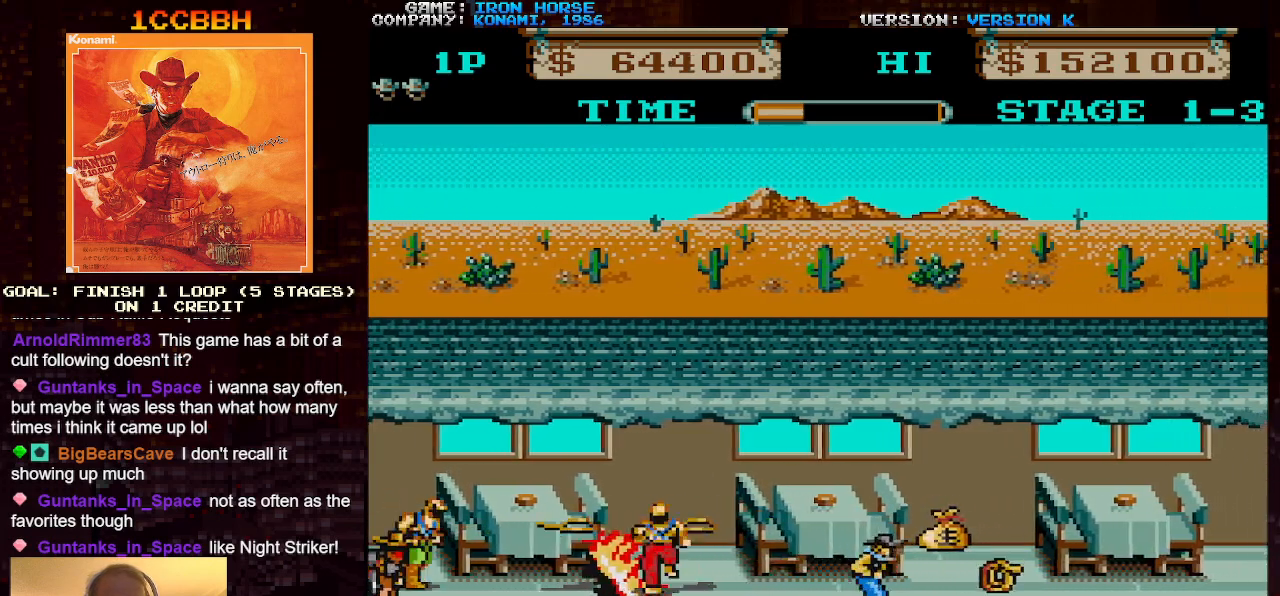
{"buttons": ["CROSS"], "left_stick": "left", "events": [[483, "CROSS", "down"], [483, "left_stick", "left"]]}
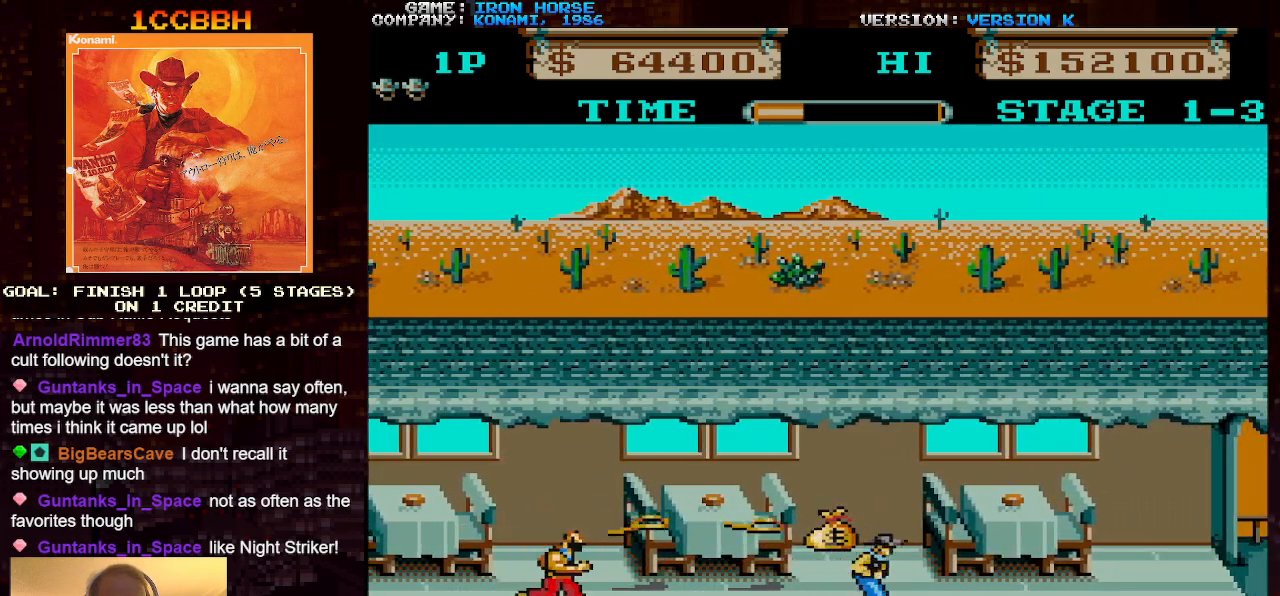
{"buttons": ["CROSS", "SQUARE"], "left_stick": "center", "events": [[67, "SQUARE", "down"], [117, "SQUARE", "up"], [167, "left_stick", "center"], [200, "SQUARE", "down"], [283, "SQUARE", "up"], [350, "SQUARE", "down"], [433, "SQUARE", "up"], [500, "SQUARE", "down"]]}
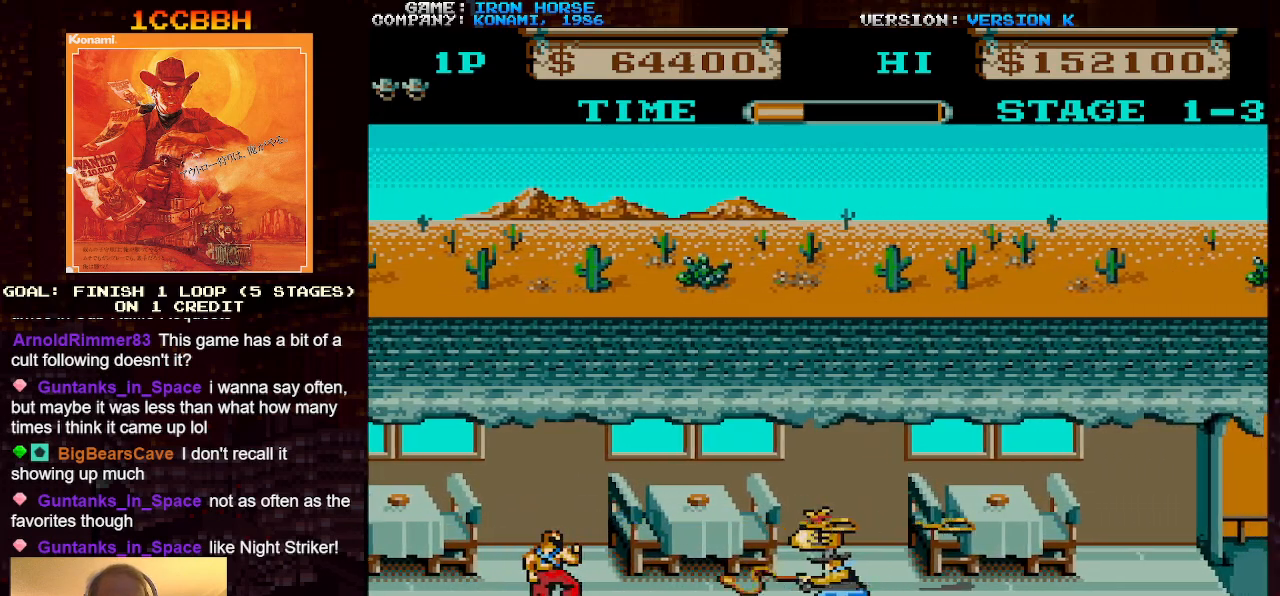
{"buttons": ["CROSS", "SQUARE"], "left_stick": "center", "events": [[117, "SQUARE", "up"], [183, "SQUARE", "down"], [250, "SQUARE", "up"], [333, "SQUARE", "down"], [417, "SQUARE", "up"], [483, "SQUARE", "down"]]}
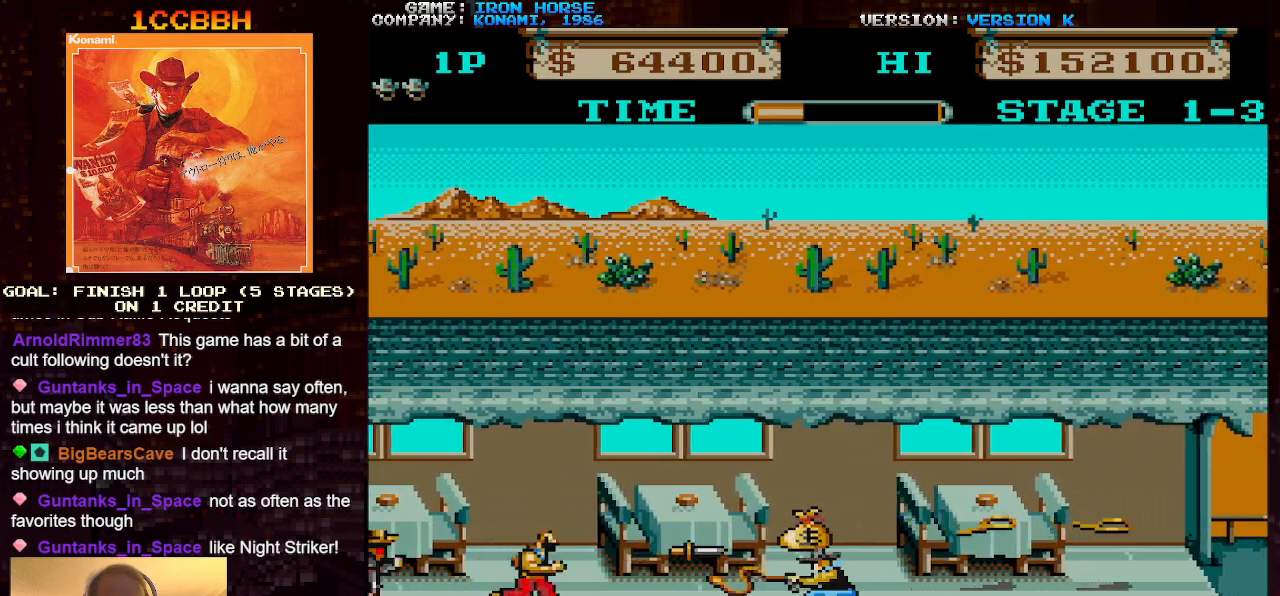
{"buttons": ["CROSS", "SQUARE"], "left_stick": "center", "events": [[50, "SQUARE", "up"], [150, "SQUARE", "down"], [217, "SQUARE", "up"], [300, "SQUARE", "down"], [367, "SQUARE", "up"], [467, "SQUARE", "down"]]}
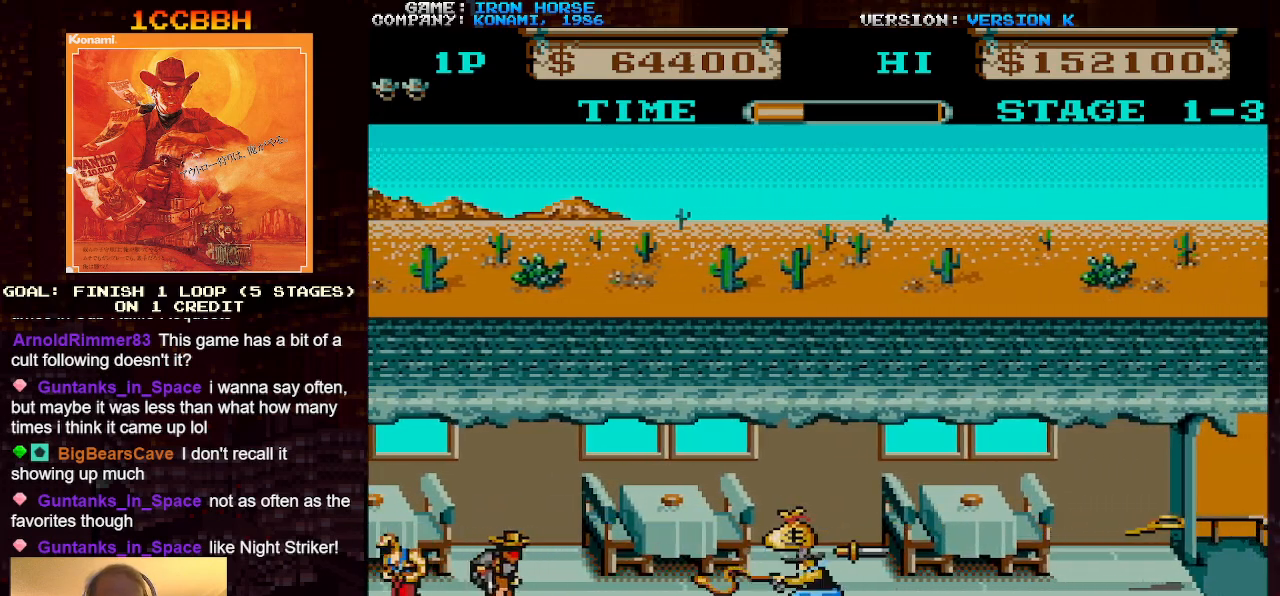
{"buttons": ["CROSS", "SQUARE"], "left_stick": "center", "events": [[50, "SQUARE", "up"], [150, "SQUARE", "down"], [233, "SQUARE", "up"], [333, "SQUARE", "down"], [417, "SQUARE", "up"], [467, "SQUARE", "down"]]}
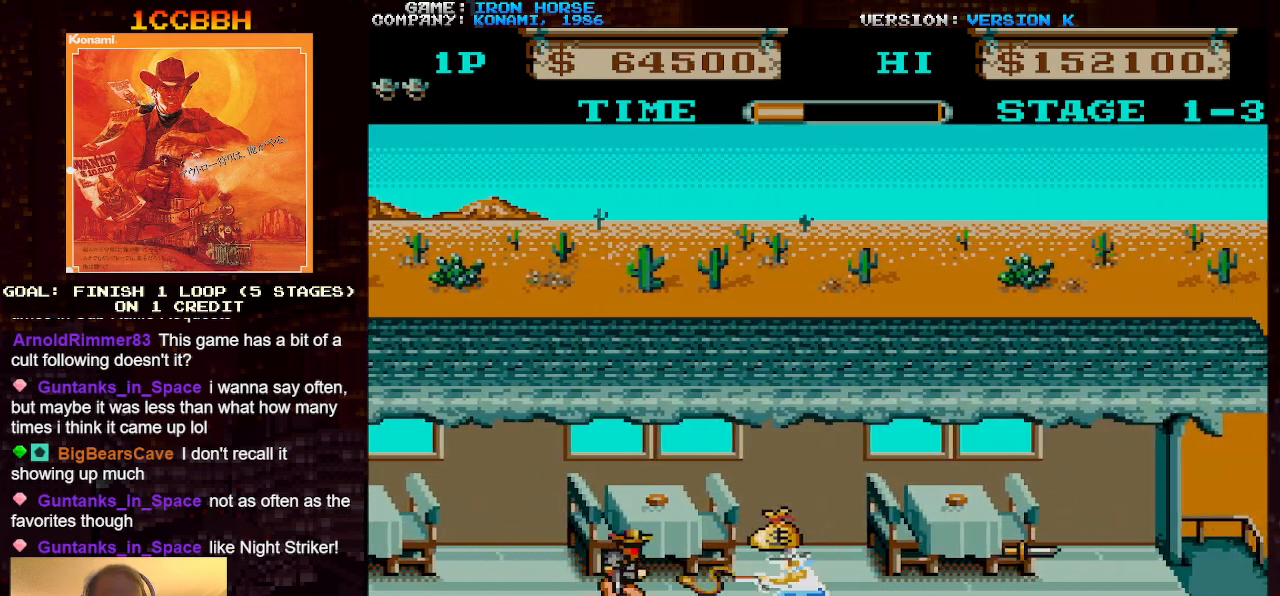
{"buttons": [], "left_stick": "up", "events": [[50, "SQUARE", "up"], [150, "CROSS", "up"], [200, "left_stick", "up"]]}
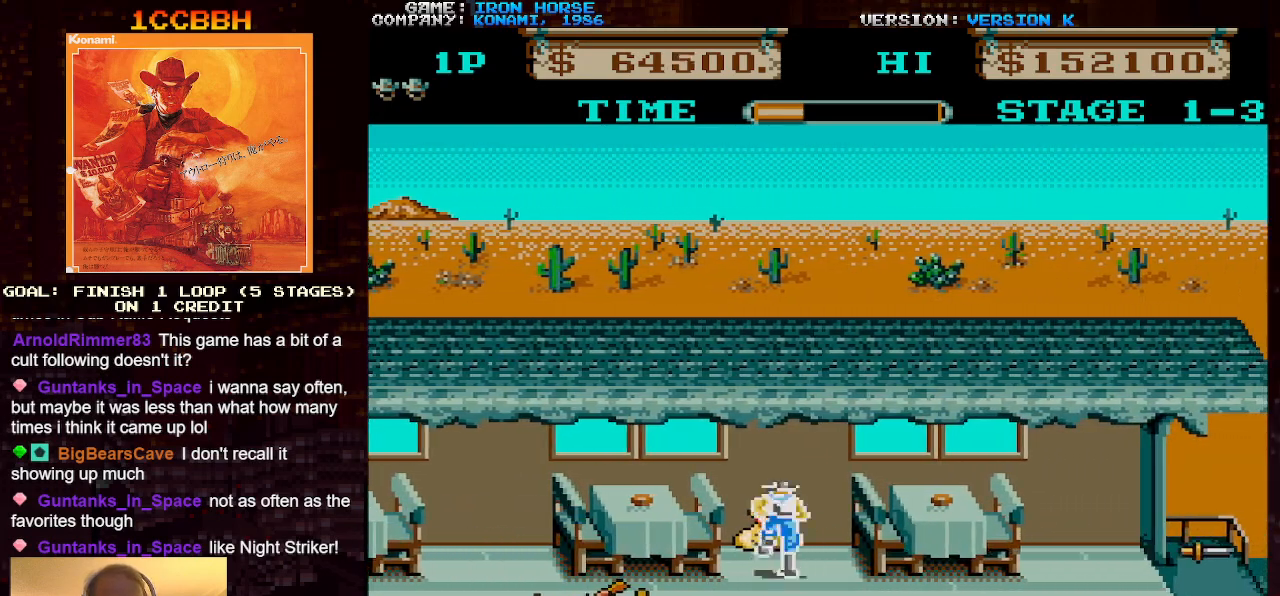
{"buttons": [], "left_stick": "right", "events": [[150, "left_stick", "center"], [200, "left_stick", "down"], [433, "left_stick", "right"]]}
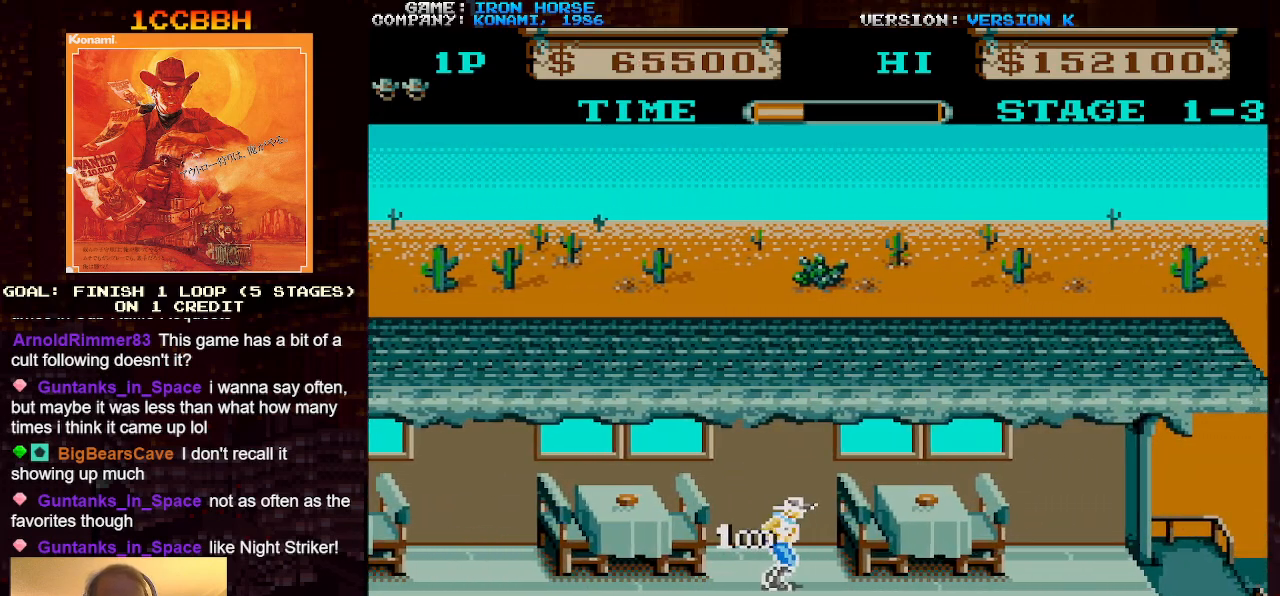
{"buttons": ["CROSS"], "left_stick": "right", "events": [[367, "SQUARE", "down"], [383, "CROSS", "down"], [433, "SQUARE", "up"]]}
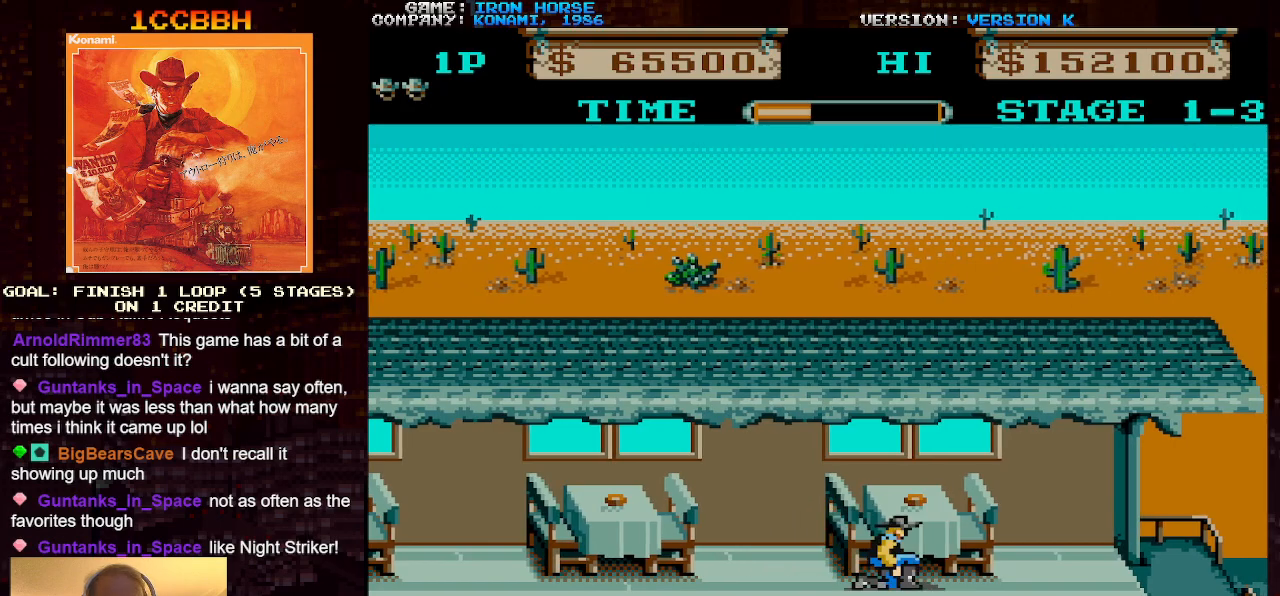
{"buttons": [], "left_stick": "right", "events": [[183, "CROSS", "up"]]}